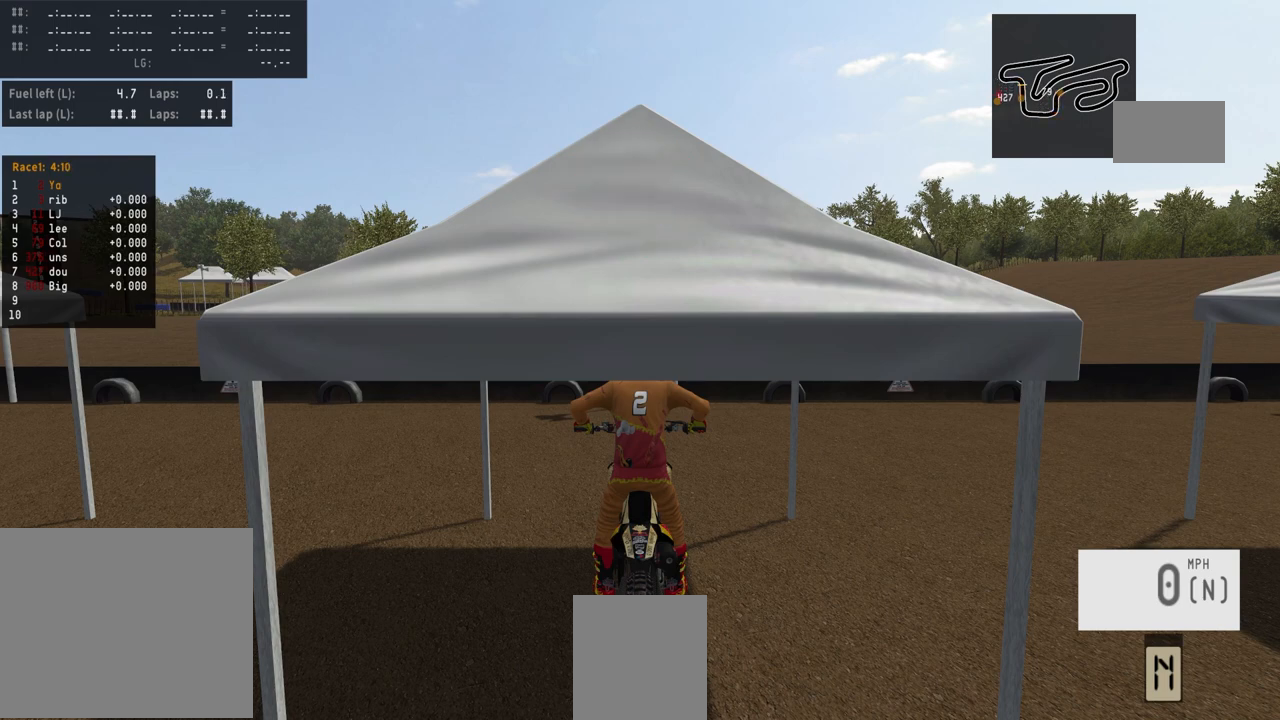
Gameplay with a controller (PlayStation layout); each line is a JSON object with the inputs held at the frame after it. "events" lists button and stick changes between this image and that frame as [ms after this image, input, new state], when the widget could be followed in between.
{"buttons": ["R2"], "left_stick": "center", "right_stick": "center", "events": [[100, "SQUARE", "down"], [200, "SQUARE", "up"], [267, "R2", "down"]]}
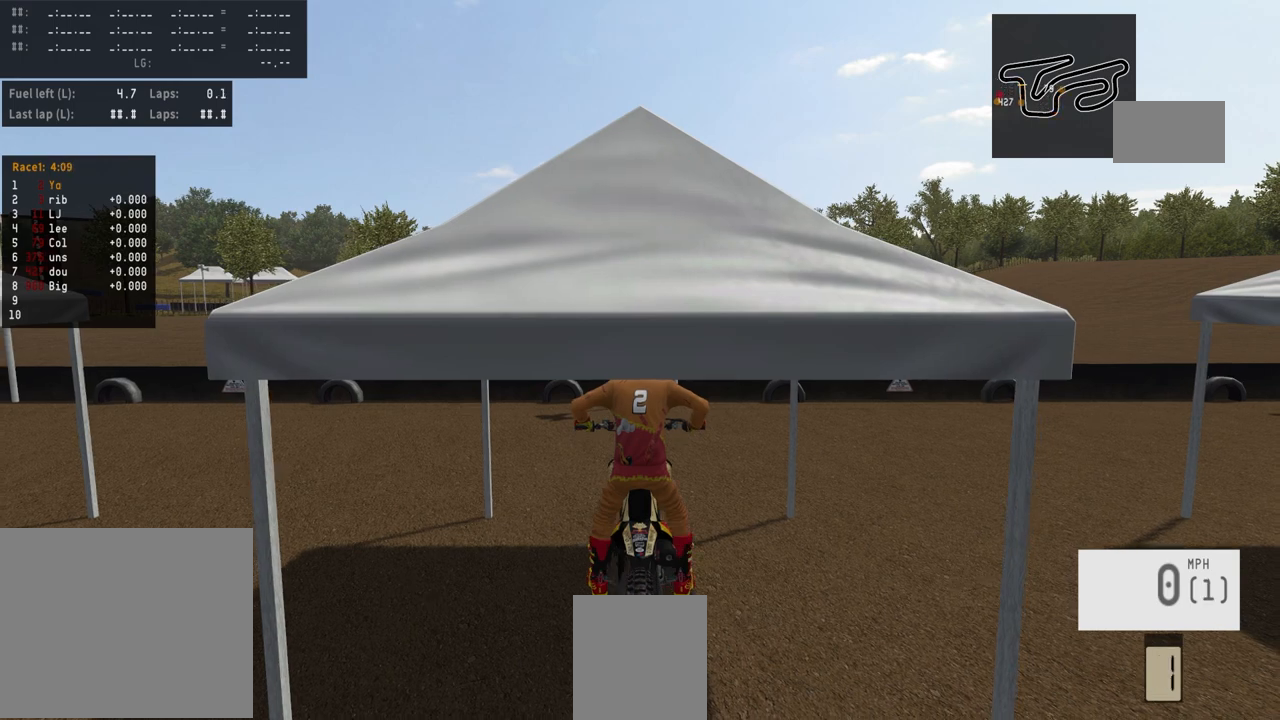
{"buttons": ["R2"], "left_stick": "center", "right_stick": "center", "events": []}
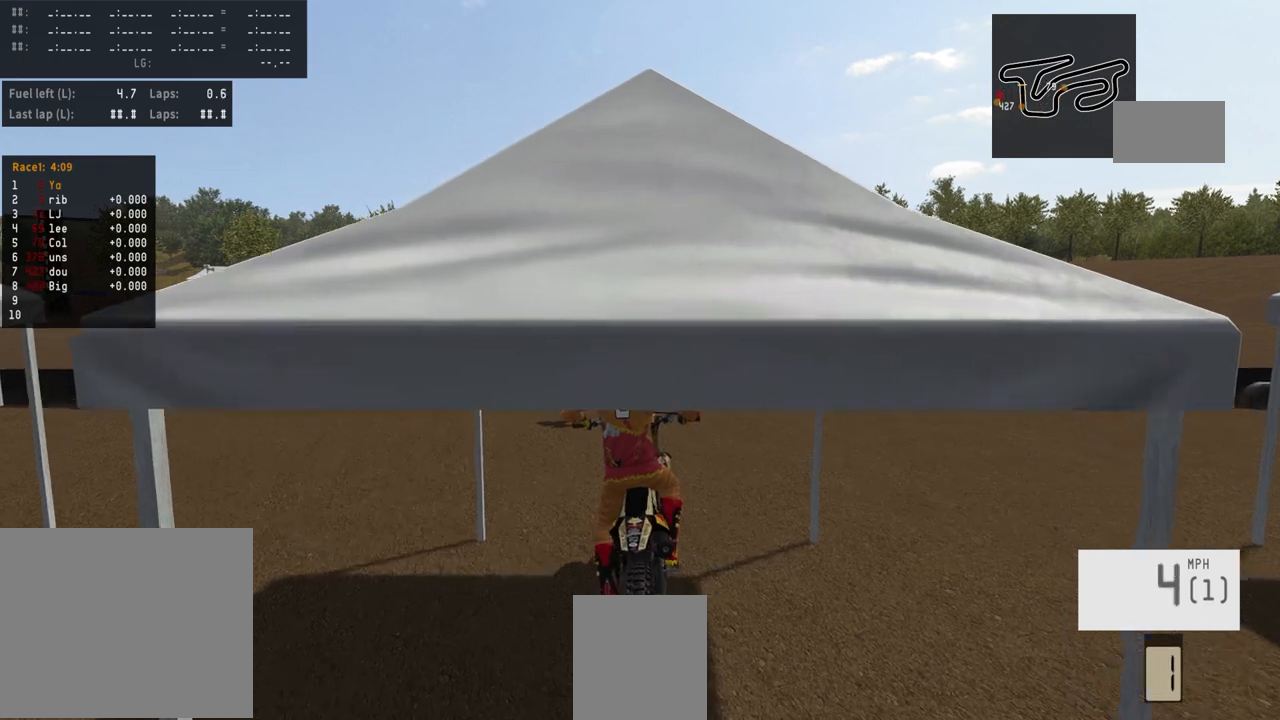
{"buttons": ["R2"], "left_stick": "center", "right_stick": "center", "events": []}
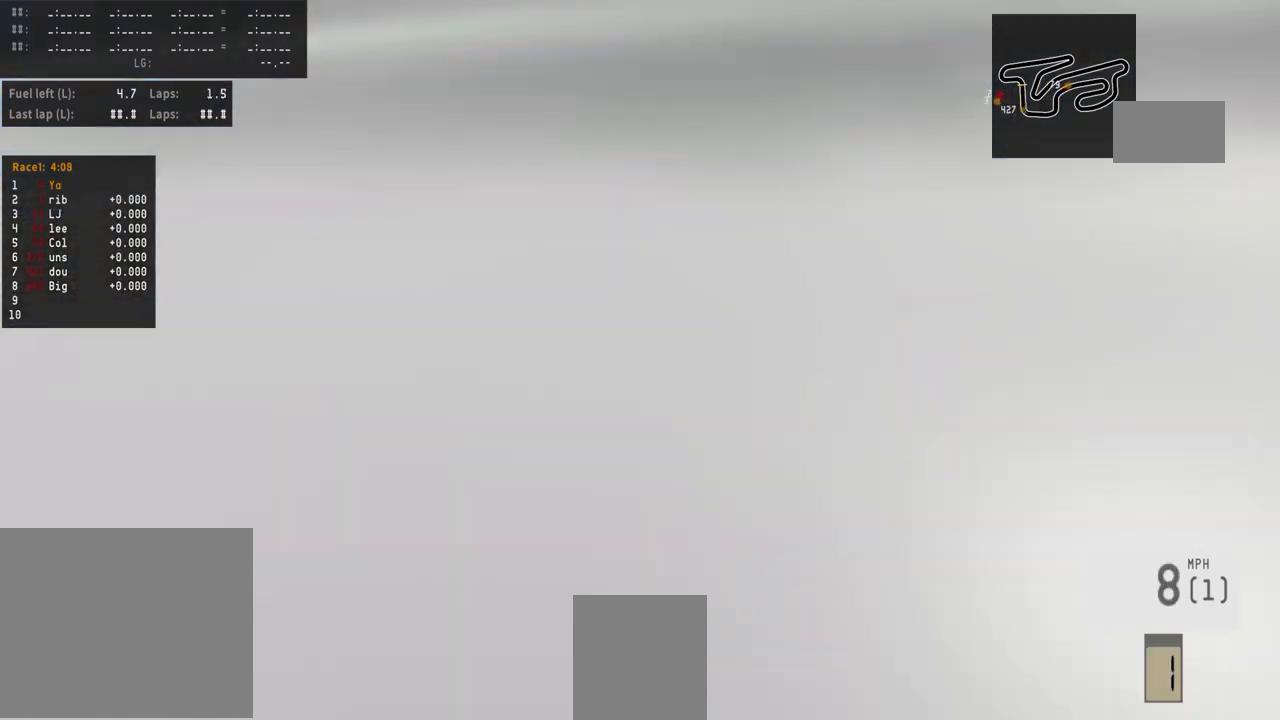
{"buttons": ["R1", "R2"], "left_stick": "left", "right_stick": "center", "events": [[67, "left_stick", "left"], [500, "R1", "down"]]}
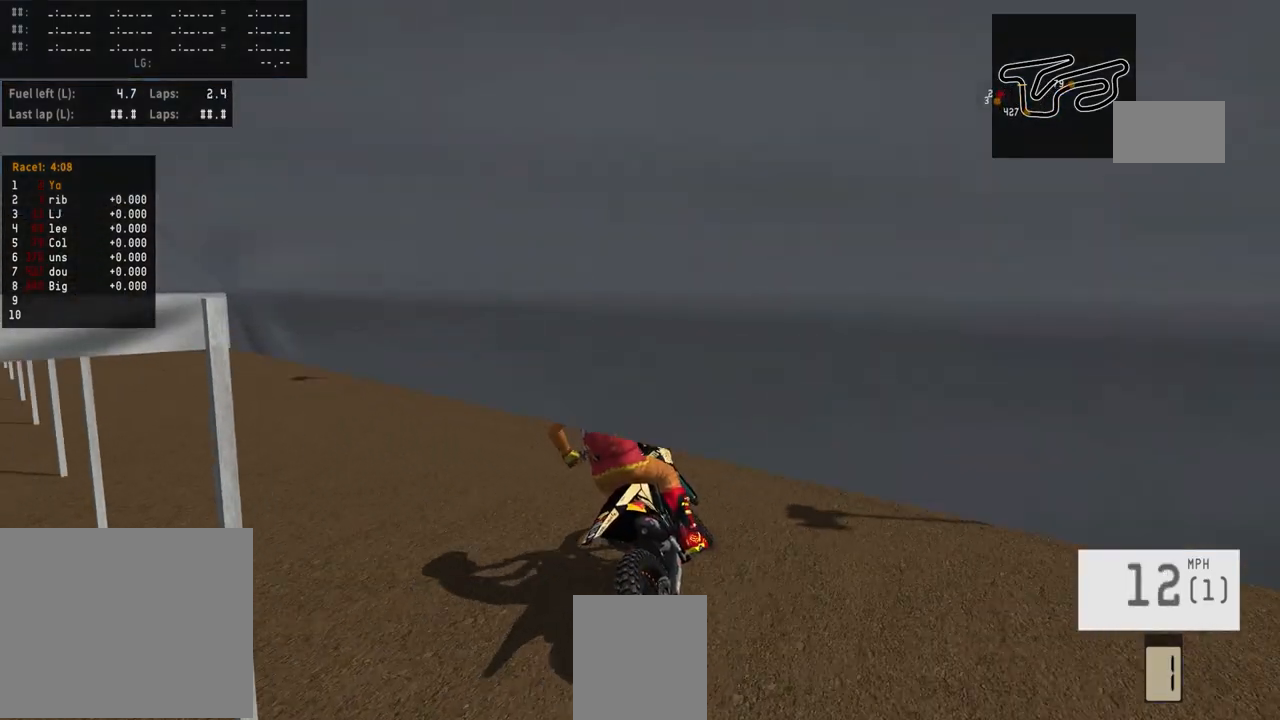
{"buttons": ["R2"], "left_stick": "center", "right_stick": "center", "events": [[67, "R1", "up"], [367, "left_stick", "center"]]}
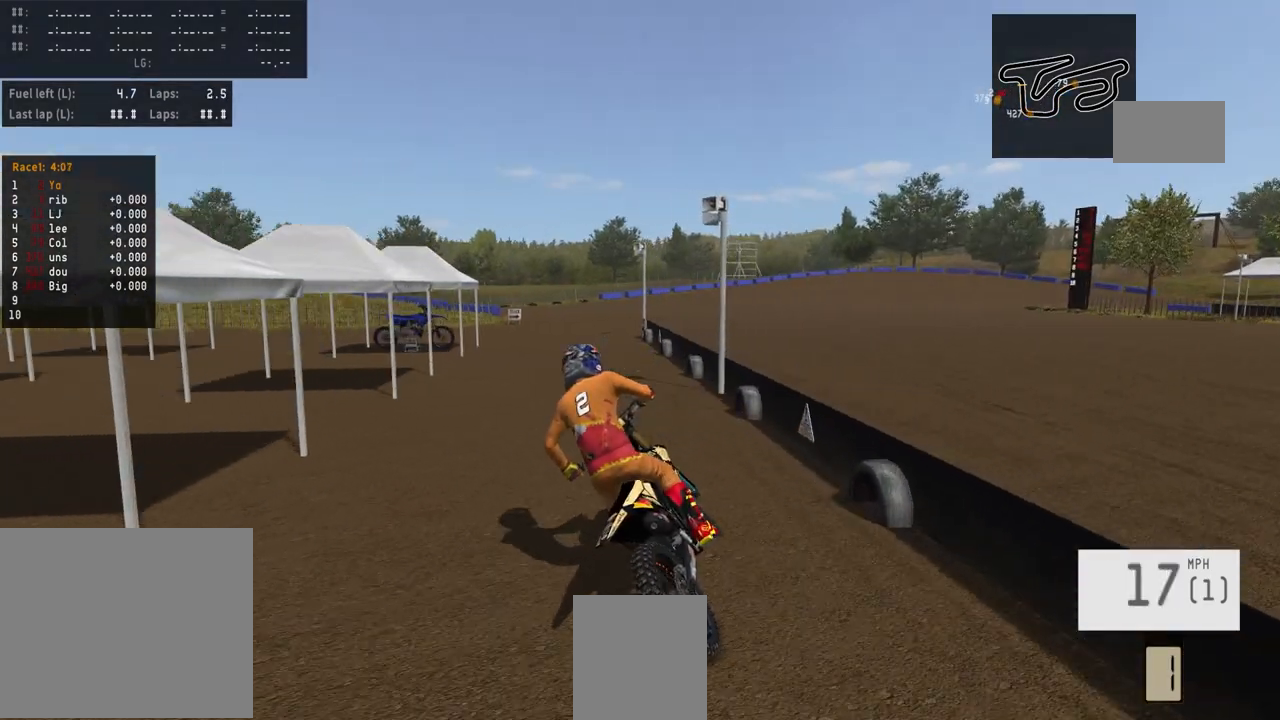
{"buttons": ["R2"], "left_stick": "center", "right_stick": "center", "events": []}
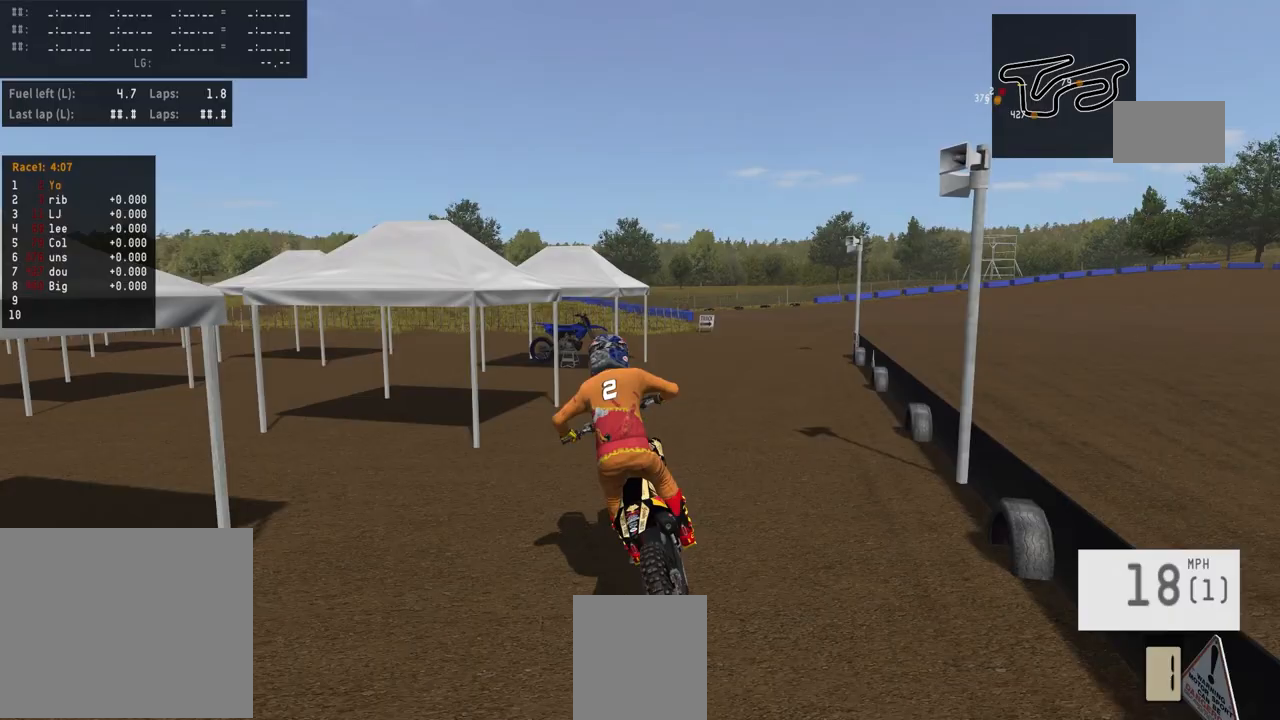
{"buttons": ["R2"], "left_stick": "center", "right_stick": "center", "events": []}
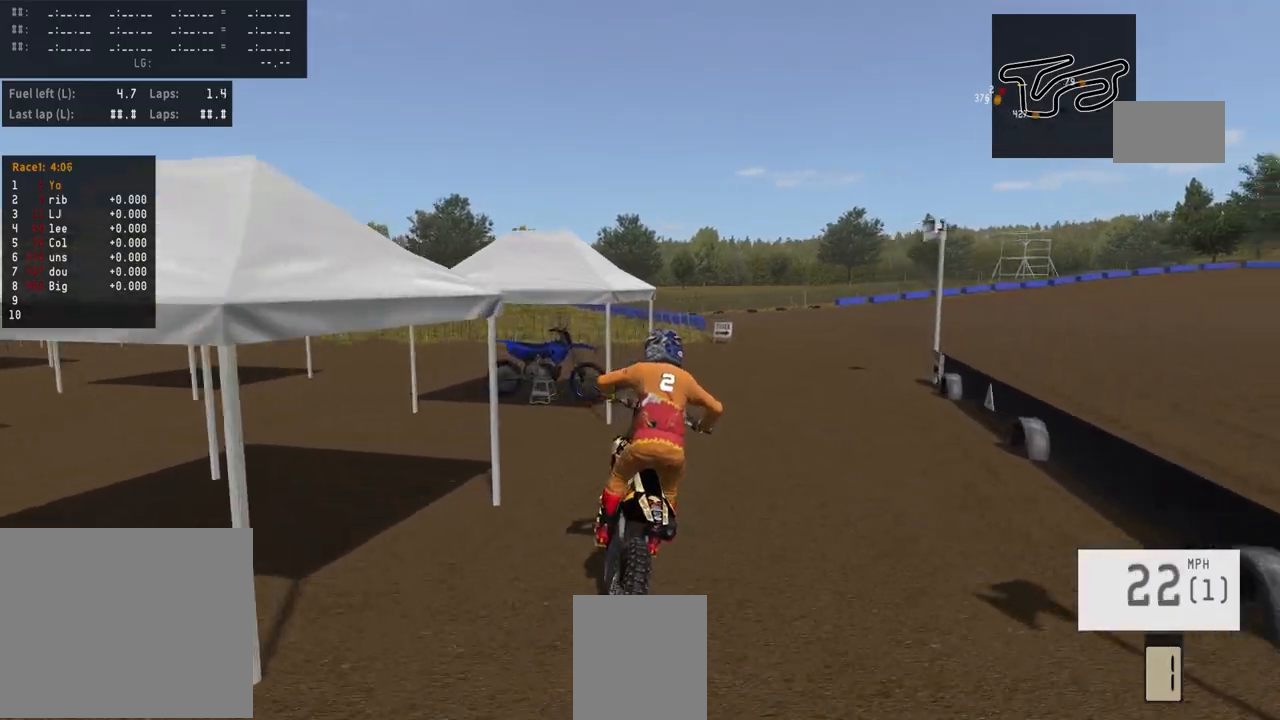
{"buttons": ["R2"], "left_stick": "center", "right_stick": "center", "events": []}
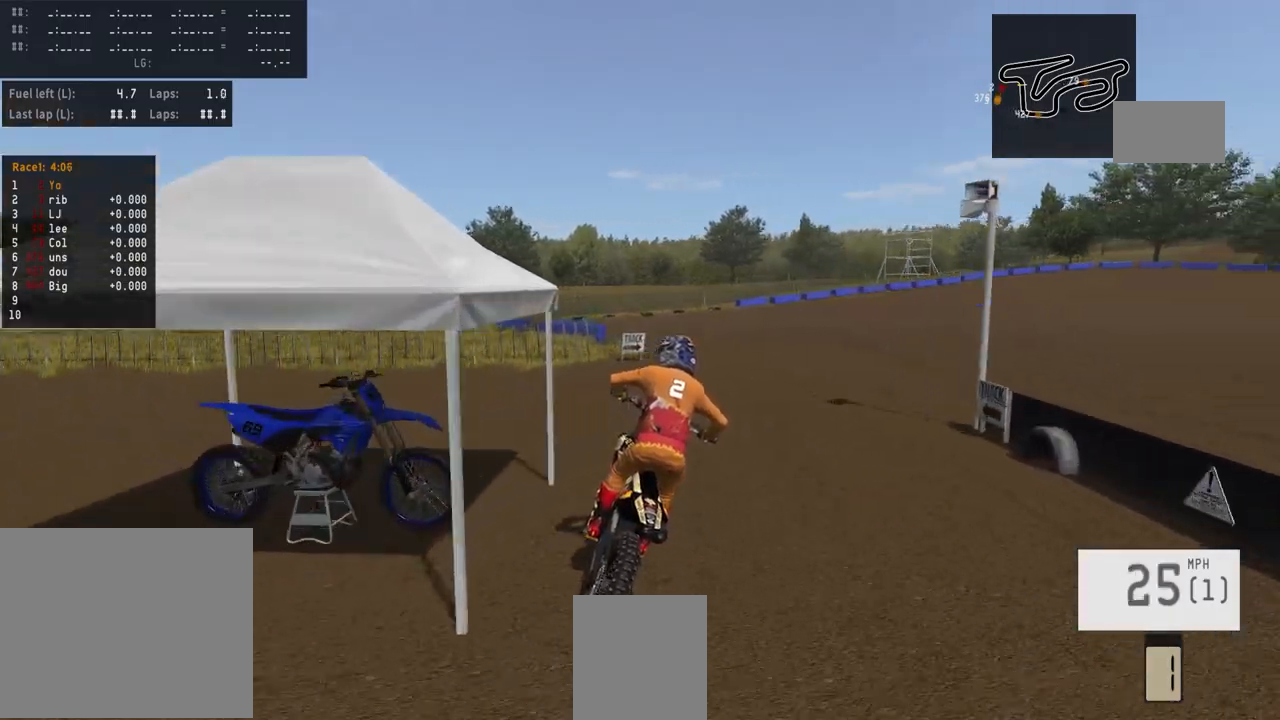
{"buttons": ["R2", "TOUCHPAD"], "left_stick": "up-right", "right_stick": "center", "events": [[100, "left_stick", "up-right"], [500, "TOUCHPAD", "down"]]}
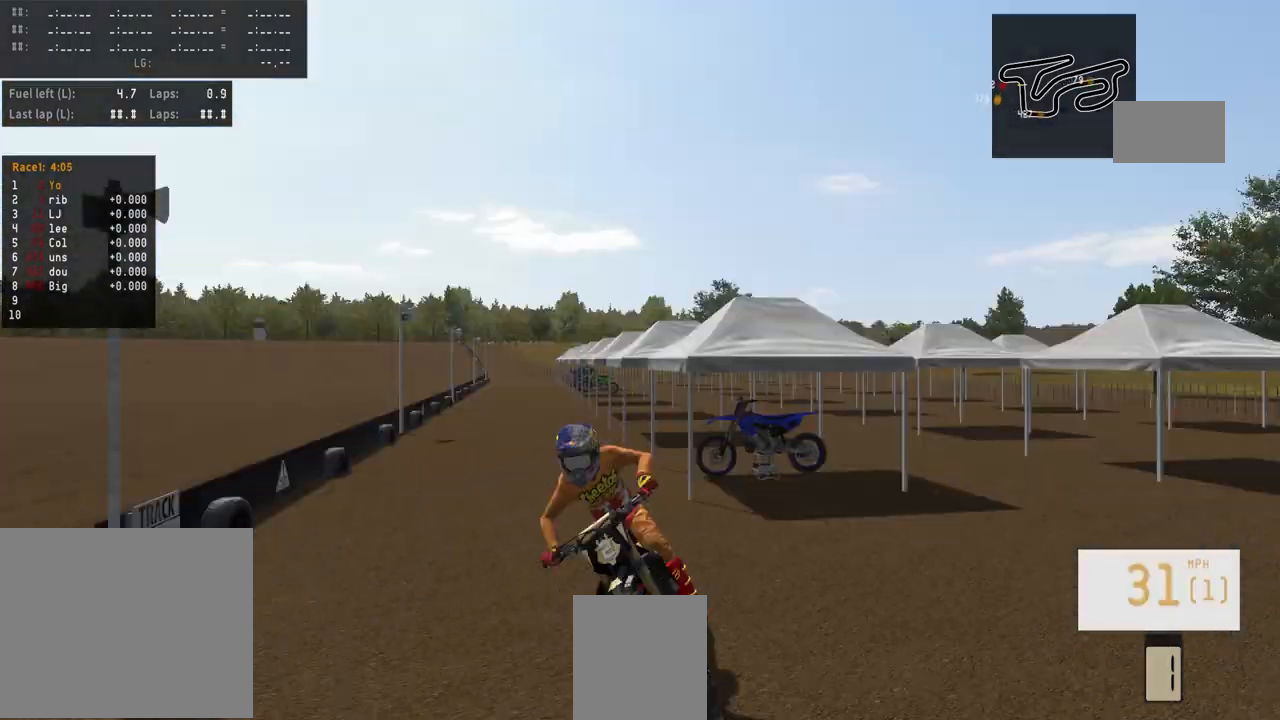
{"buttons": ["R2", "TOUCHPAD"], "left_stick": "center", "right_stick": "center", "events": [[100, "left_stick", "center"]]}
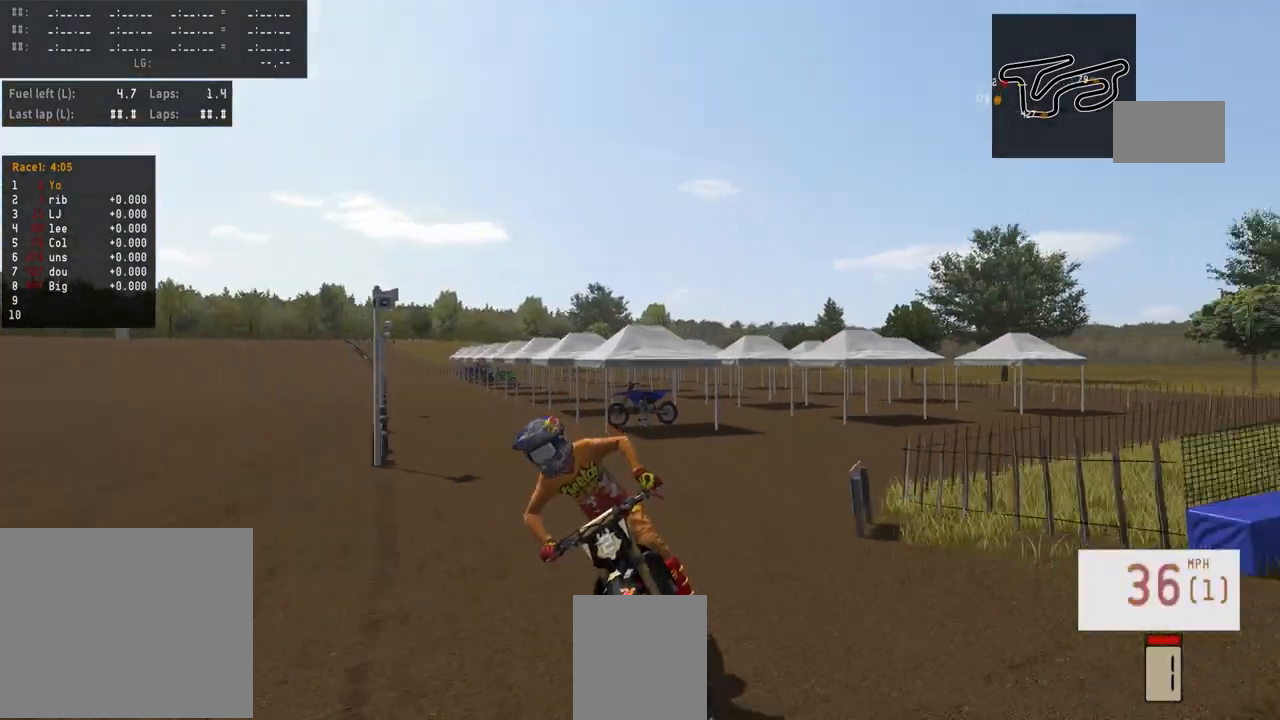
{"buttons": ["TOUCHPAD"], "left_stick": "center", "right_stick": "center", "events": [[500, "R2", "up"]]}
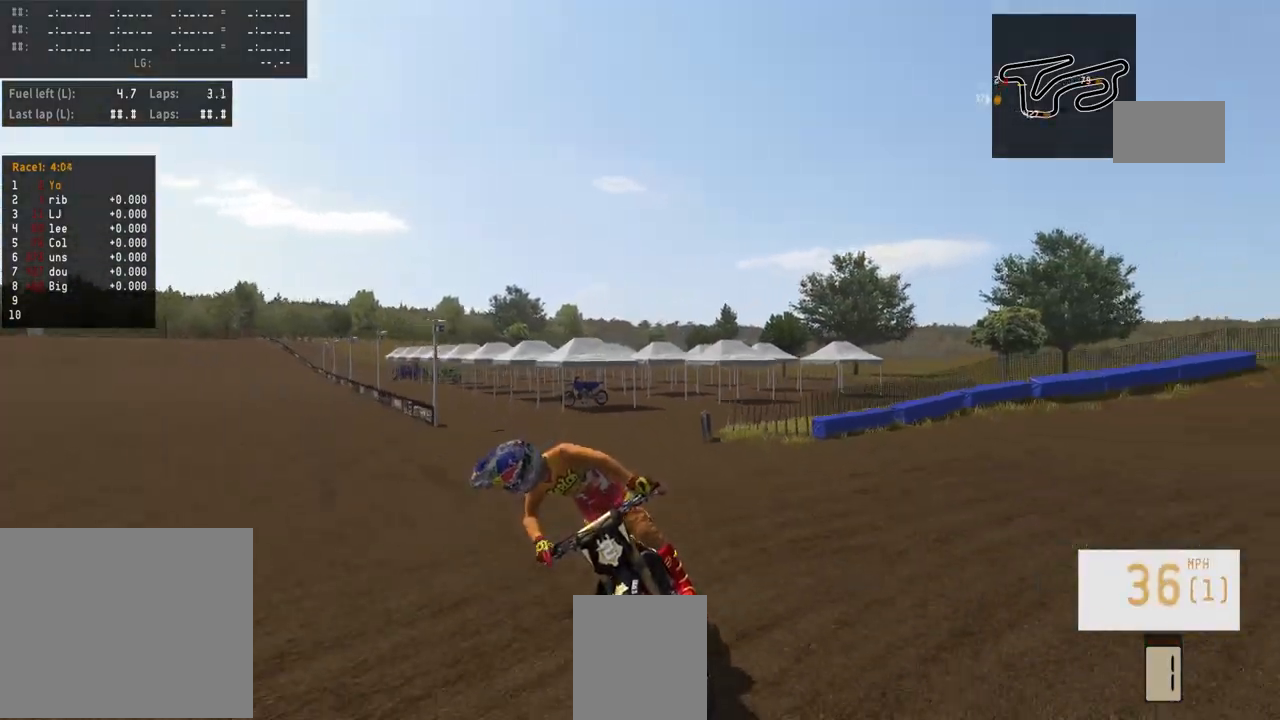
{"buttons": ["R2", "TOUCHPAD"], "left_stick": "right", "right_stick": "center", "events": [[233, "left_stick", "right"], [367, "R2", "down"]]}
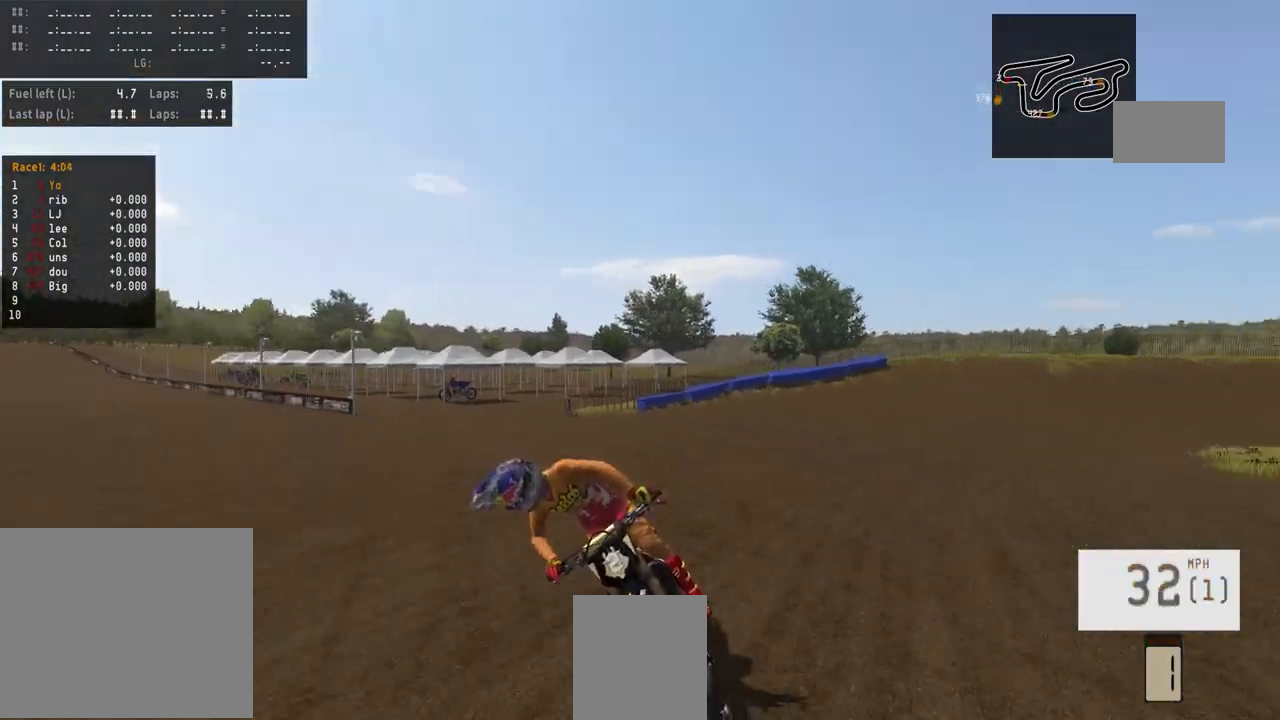
{"buttons": ["R2"], "left_stick": "right", "right_stick": "center", "events": [[67, "TOUCHPAD", "up"]]}
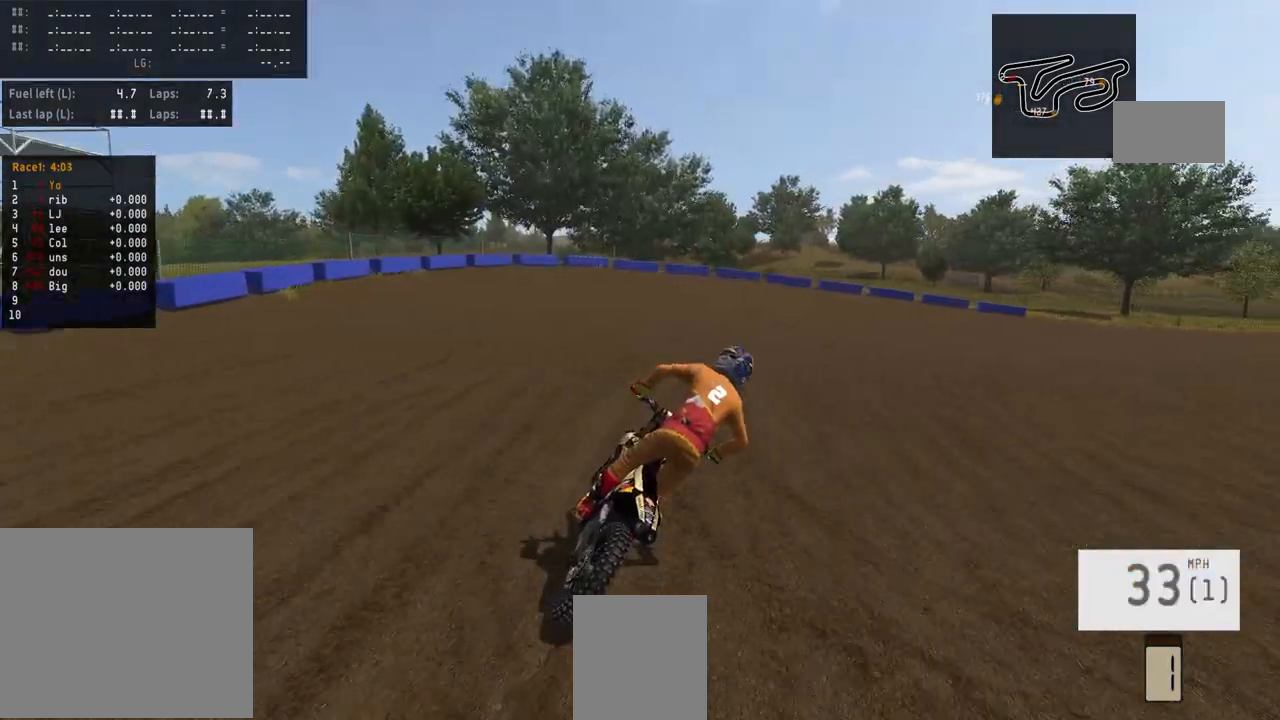
{"buttons": [], "left_stick": "right", "right_stick": "center", "events": [[167, "R2", "up"]]}
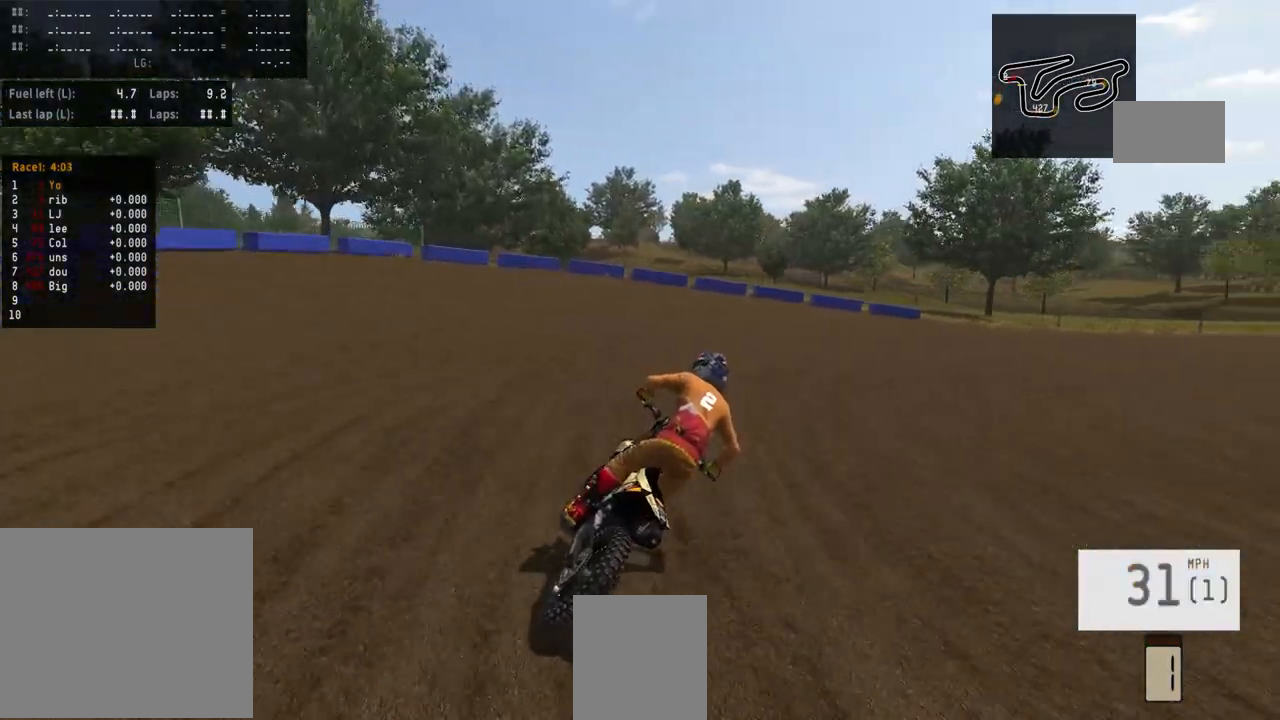
{"buttons": [], "left_stick": "right", "right_stick": "center", "events": []}
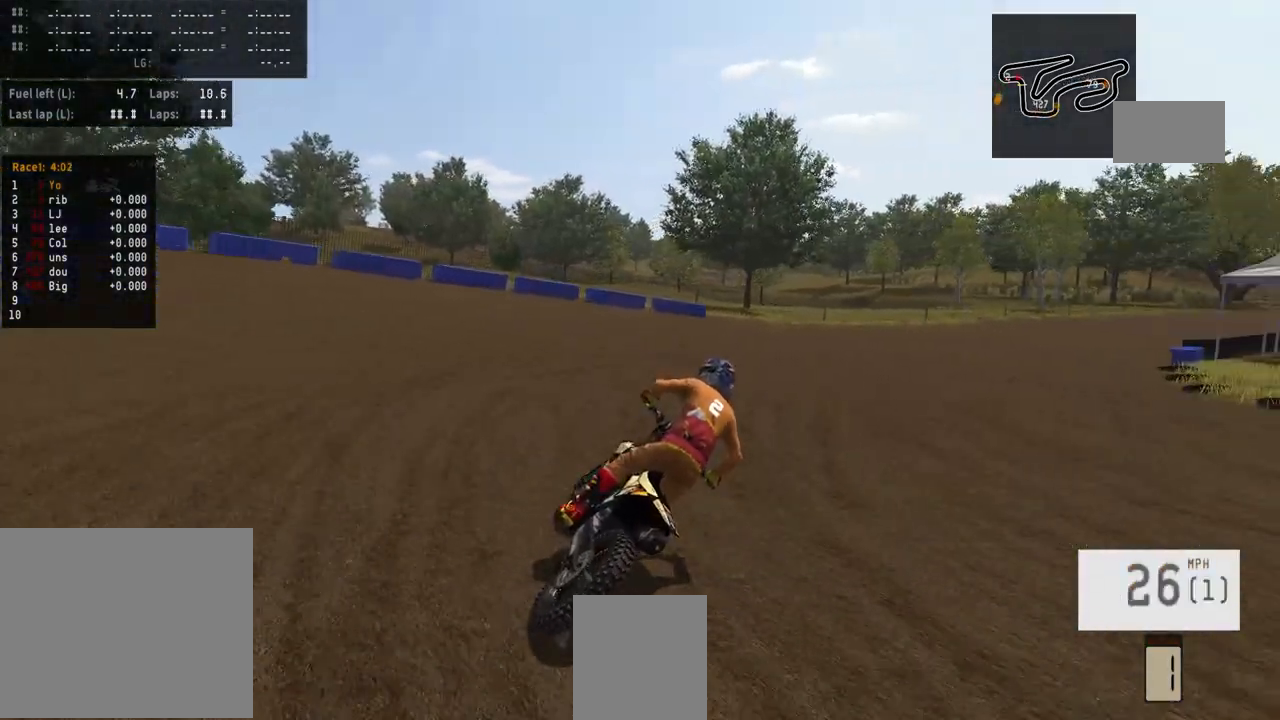
{"buttons": ["R2"], "left_stick": "right", "right_stick": "center", "events": [[167, "R2", "down"]]}
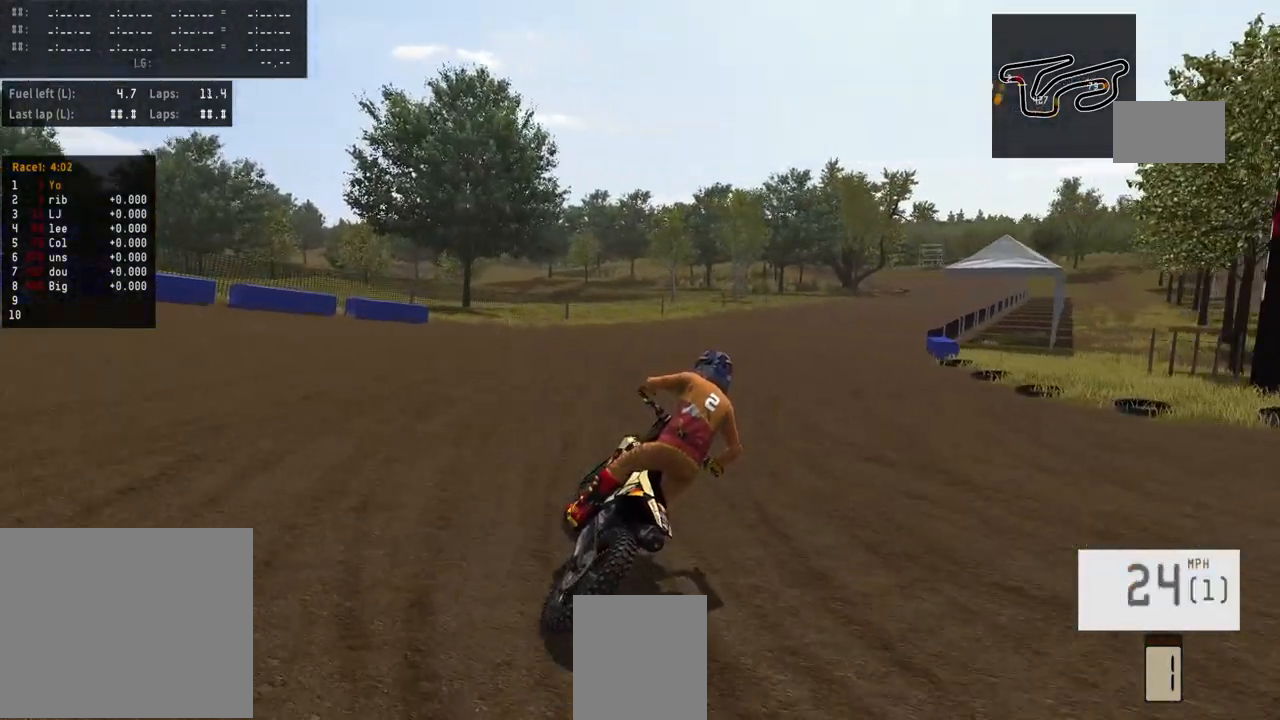
{"buttons": ["R2"], "left_stick": "right", "right_stick": "center", "events": []}
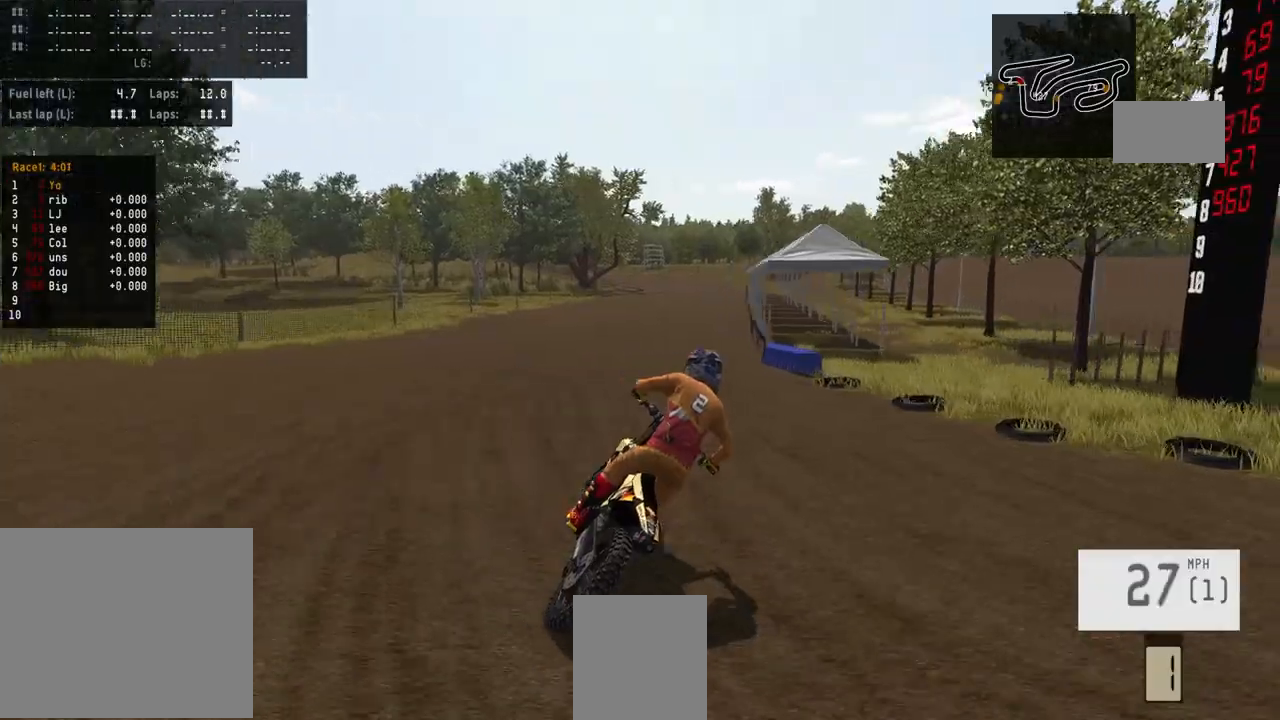
{"buttons": ["R2"], "left_stick": "center", "right_stick": "center", "events": [[133, "left_stick", "center"]]}
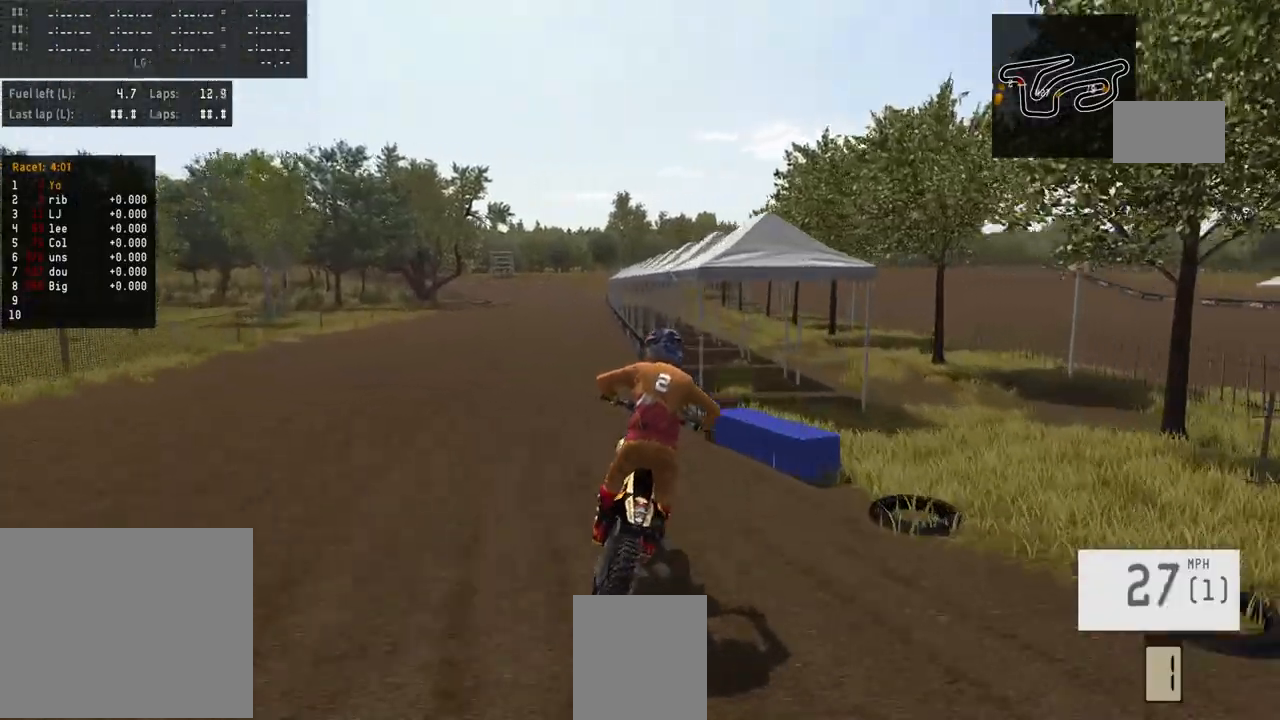
{"buttons": ["R2"], "left_stick": "center", "right_stick": "center", "events": [[100, "left_stick", "left"], [367, "left_stick", "center"]]}
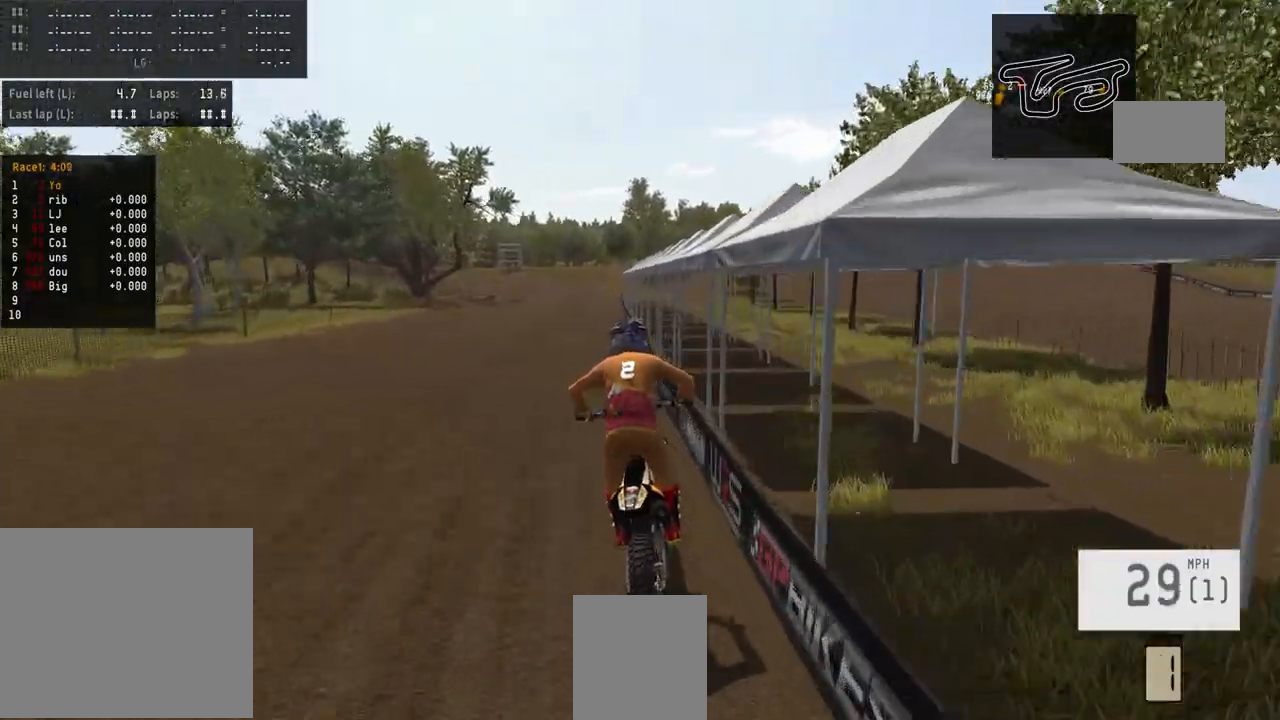
{"buttons": ["R2"], "left_stick": "center", "right_stick": "center", "events": [[33, "left_stick", "left"], [100, "left_stick", "center"]]}
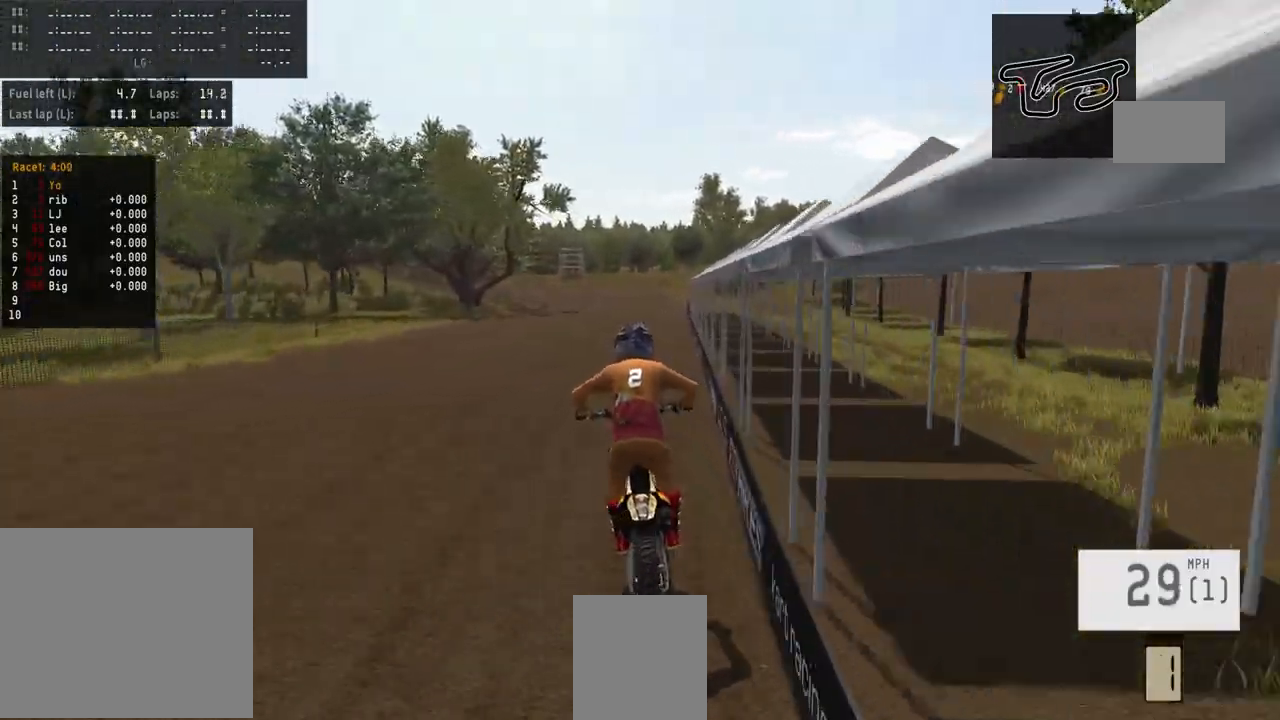
{"buttons": ["R2"], "left_stick": "center", "right_stick": "center", "events": []}
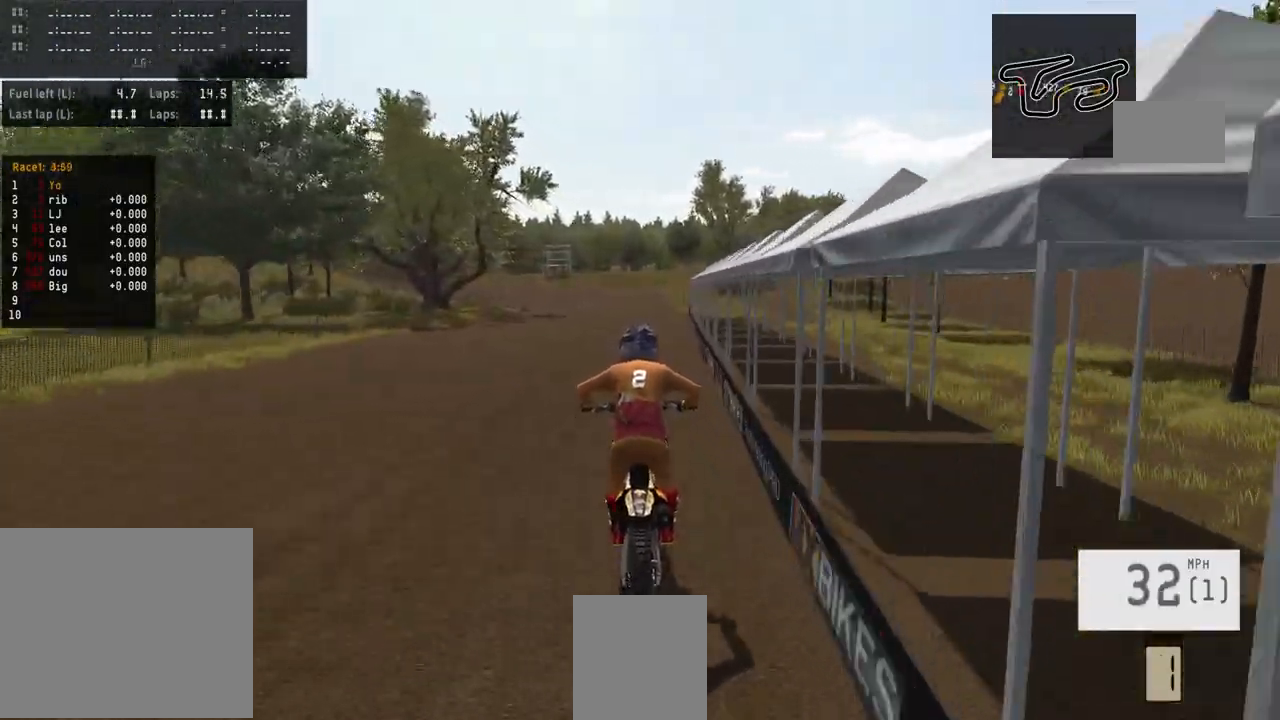
{"buttons": ["R2"], "left_stick": "center", "right_stick": "center", "events": []}
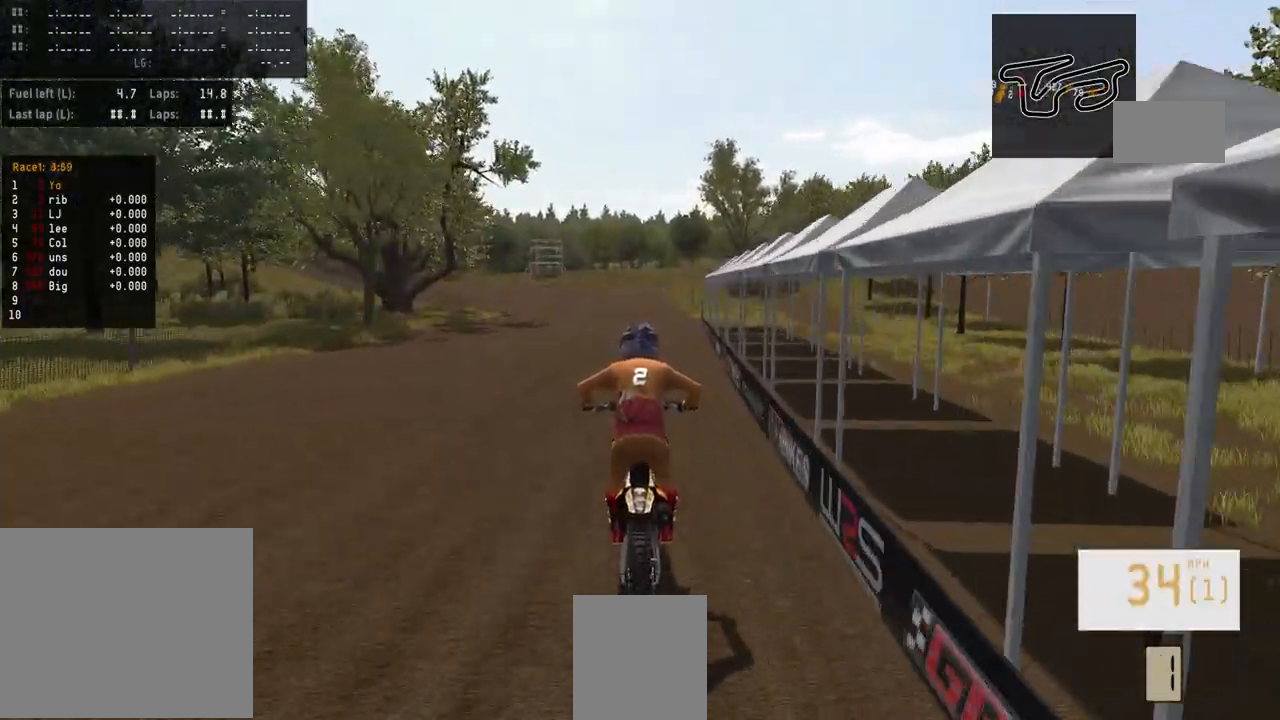
{"buttons": ["R2"], "left_stick": "center", "right_stick": "center", "events": [[133, "TRIANGLE", "down"], [233, "TRIANGLE", "up"]]}
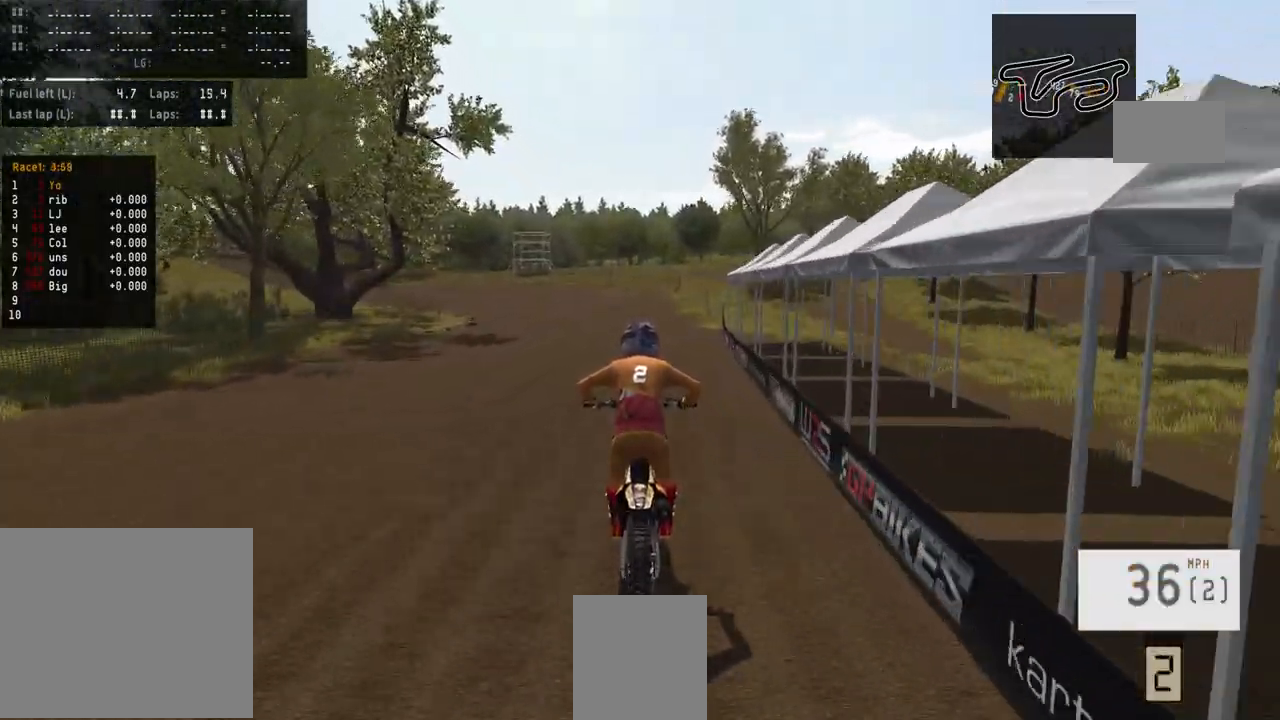
{"buttons": ["R2"], "left_stick": "center", "right_stick": "center", "events": []}
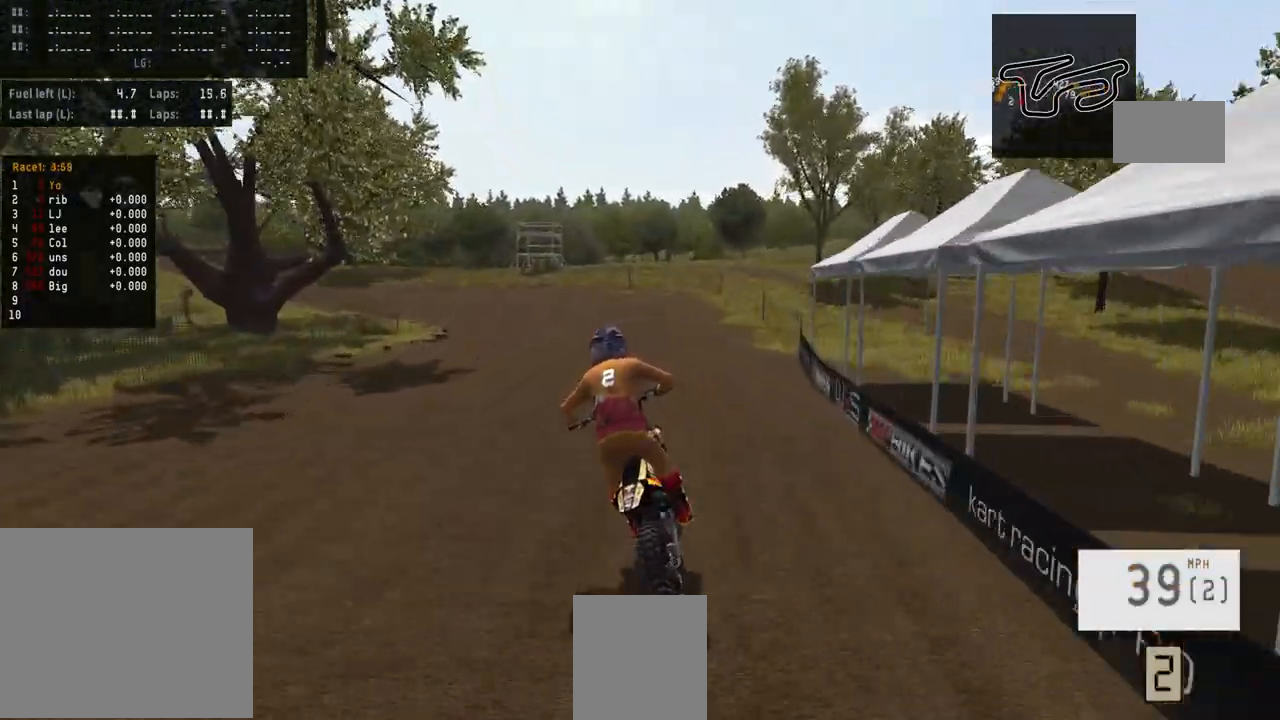
{"buttons": ["R2"], "left_stick": "center", "right_stick": "center", "events": []}
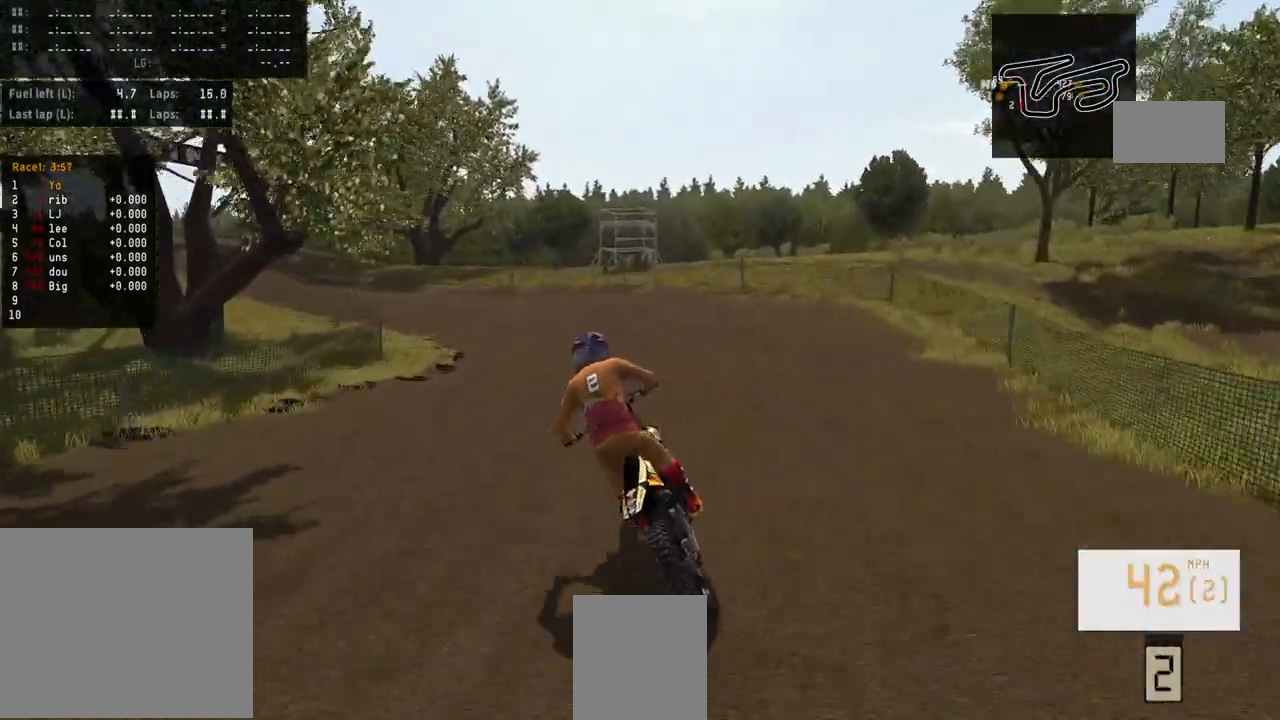
{"buttons": ["R2"], "left_stick": "left", "right_stick": "center", "events": [[200, "left_stick", "left"]]}
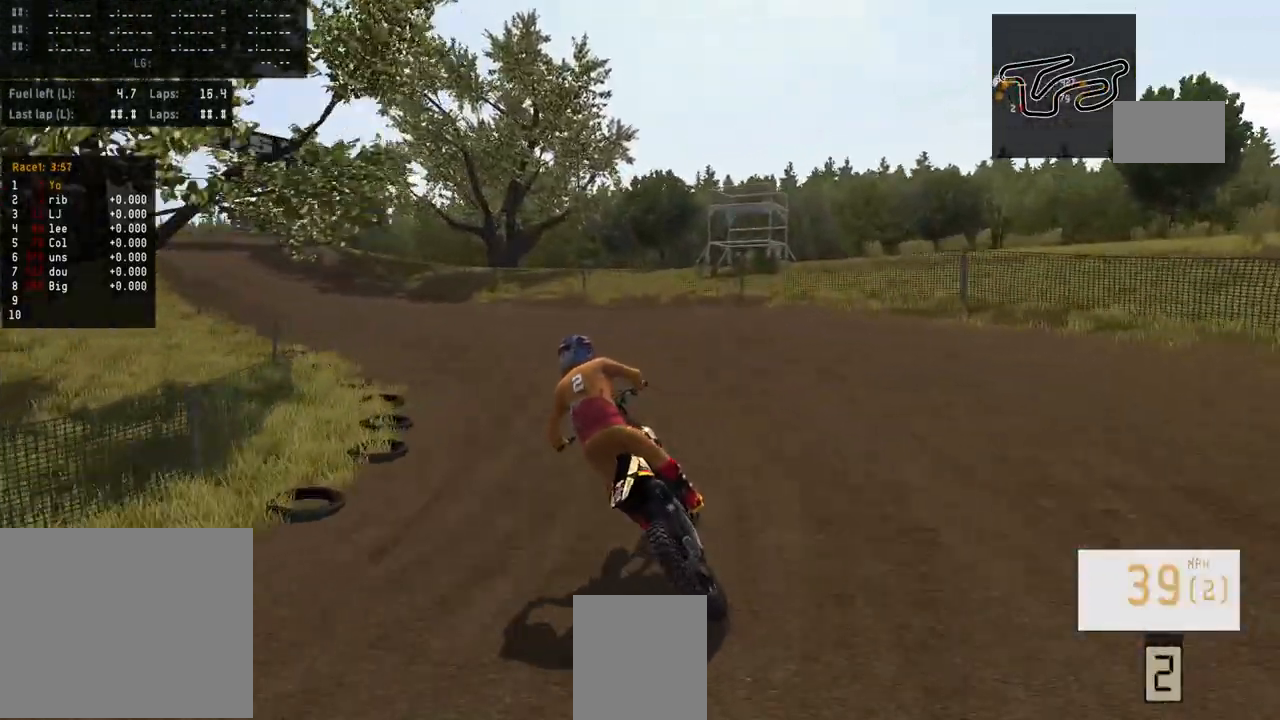
{"buttons": ["R2"], "left_stick": "left", "right_stick": "center", "events": []}
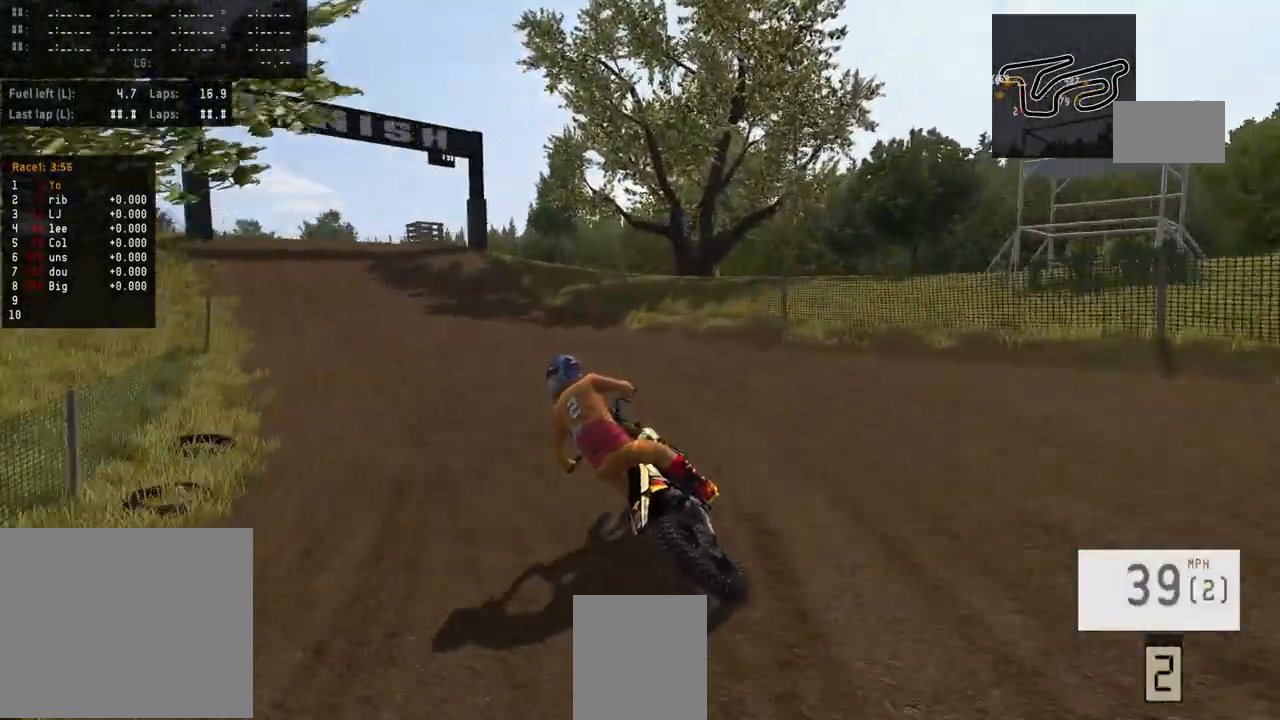
{"buttons": ["R2"], "left_stick": "center", "right_stick": "center", "events": [[467, "left_stick", "center"]]}
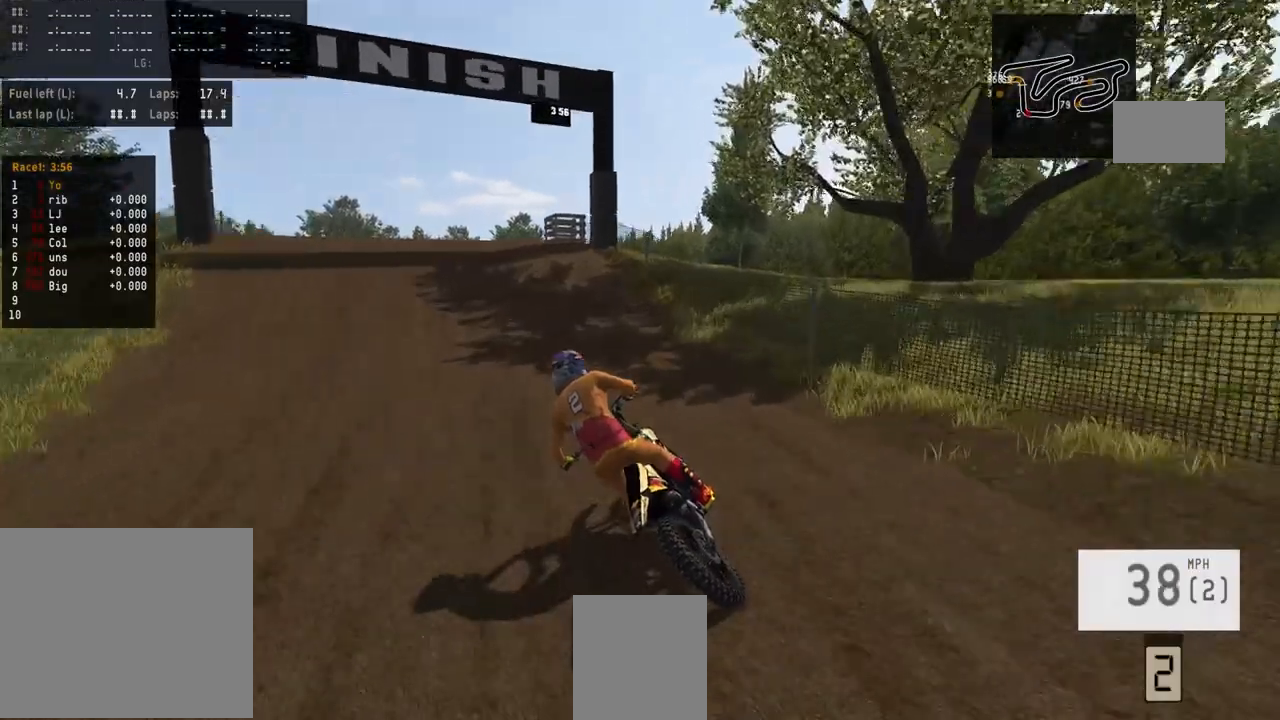
{"buttons": ["R2"], "left_stick": "center", "right_stick": "up", "events": [[200, "R3", "down"], [333, "R3", "up"], [400, "right_stick", "up"]]}
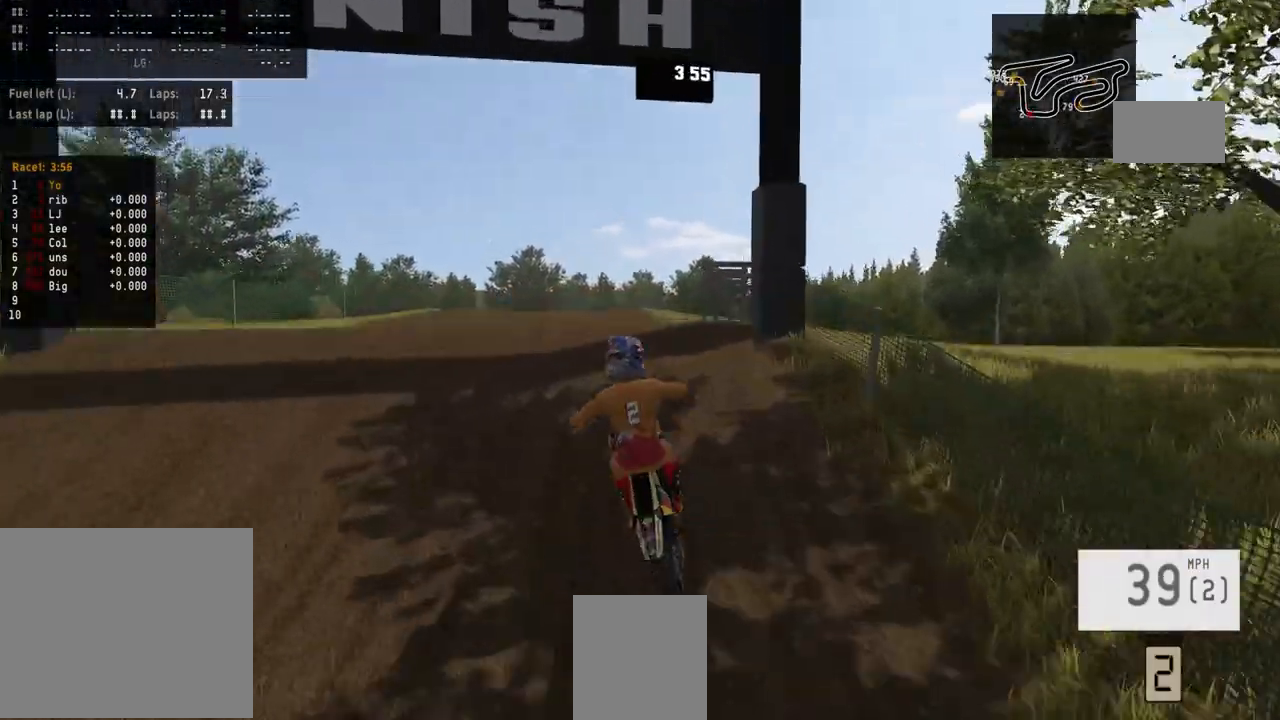
{"buttons": [], "left_stick": "up", "right_stick": "up", "events": [[333, "R2", "up"], [500, "left_stick", "up"]]}
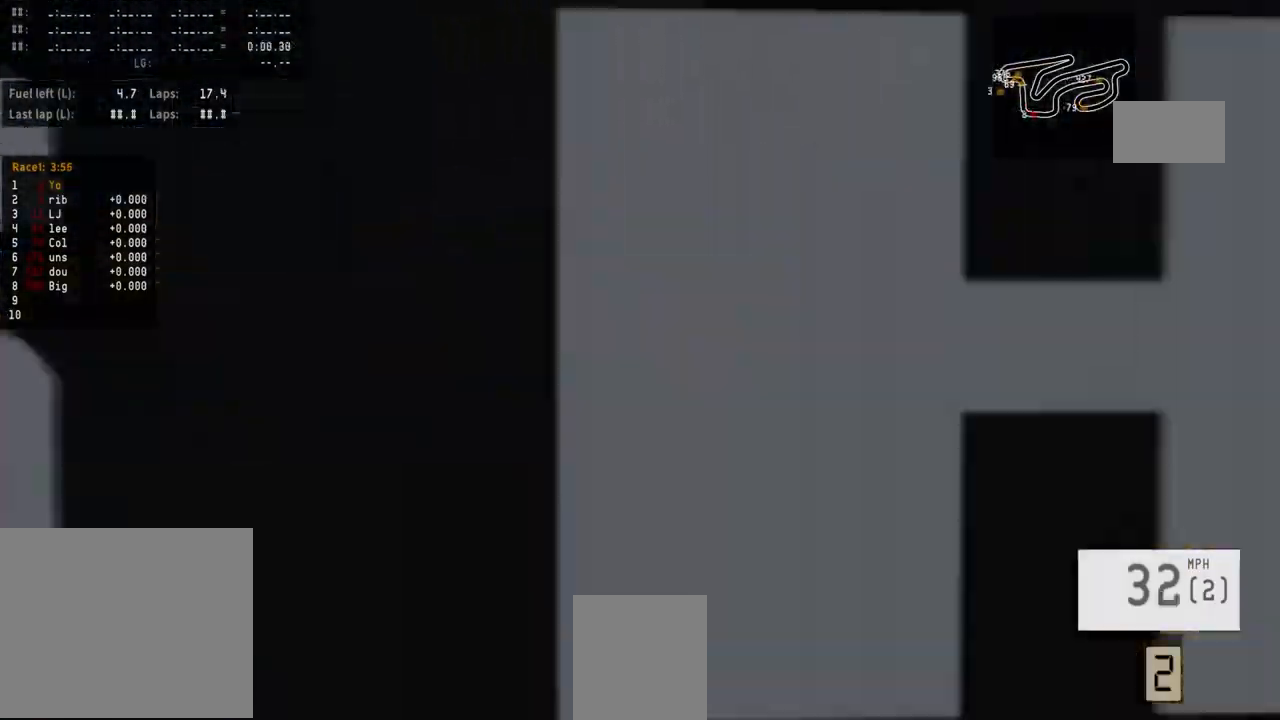
{"buttons": ["R2"], "left_stick": "center", "right_stick": "up", "events": [[167, "left_stick", "center"], [300, "R2", "down"]]}